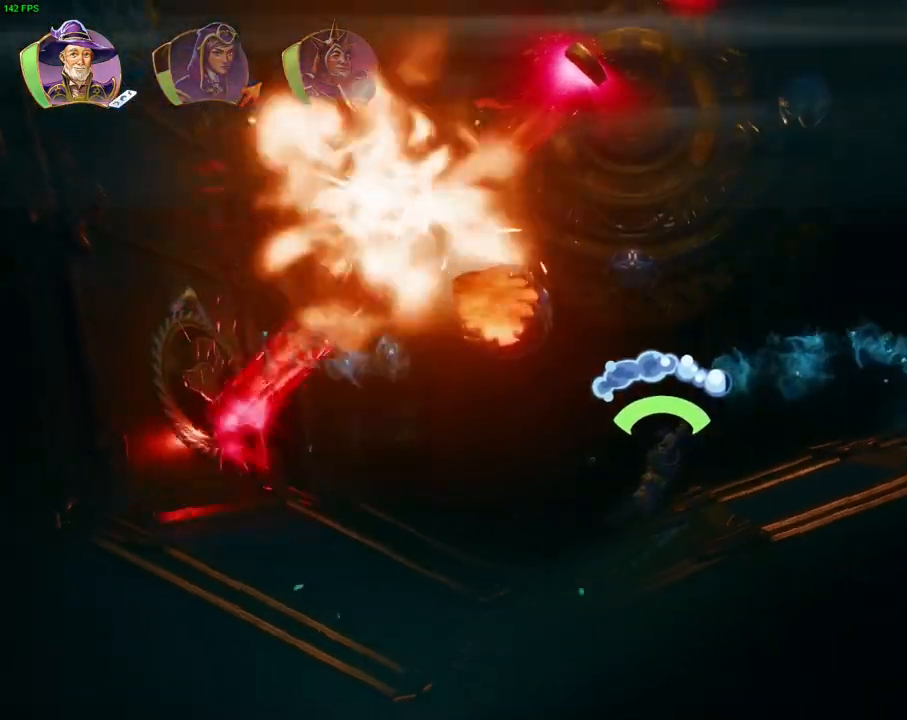
Gameplay with a controller (PlayStation layout); each line is a JSON object with the inputs held at the frame after it (dt_ms = milliseconds from this image to that frame). "events" lists button and stick changes between this image and that frame as [ms after this image, input, new state], when the widget could be followed in between. Not read: HOME TOUCHPAD.
{"dt_ms": 500, "buttons": [], "left_stick": "up", "right_stick": "center", "events": []}
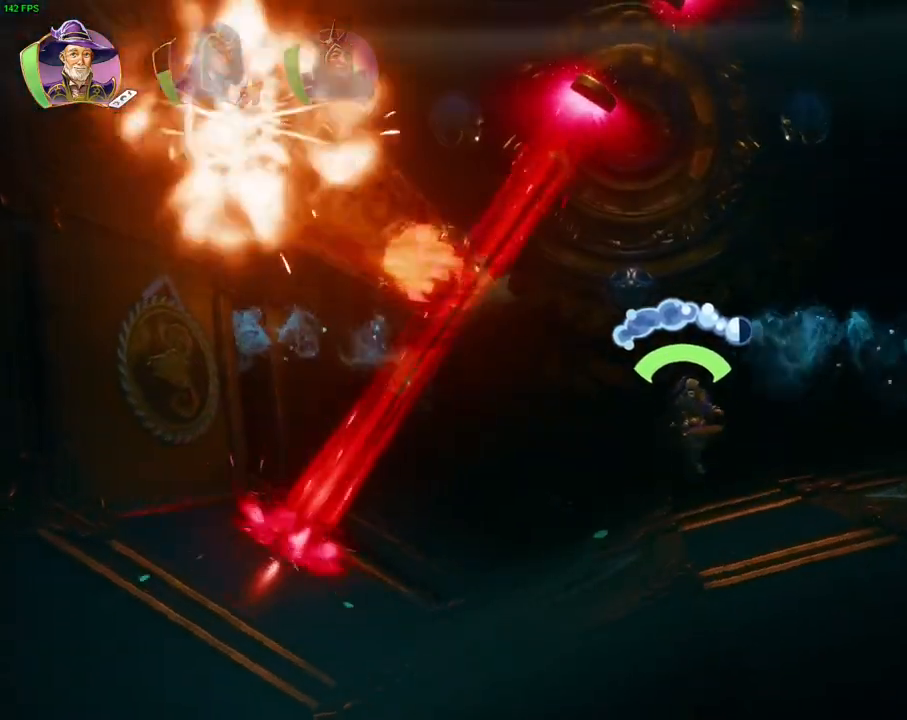
{"dt_ms": 500, "buttons": [], "left_stick": "up", "right_stick": "center", "events": []}
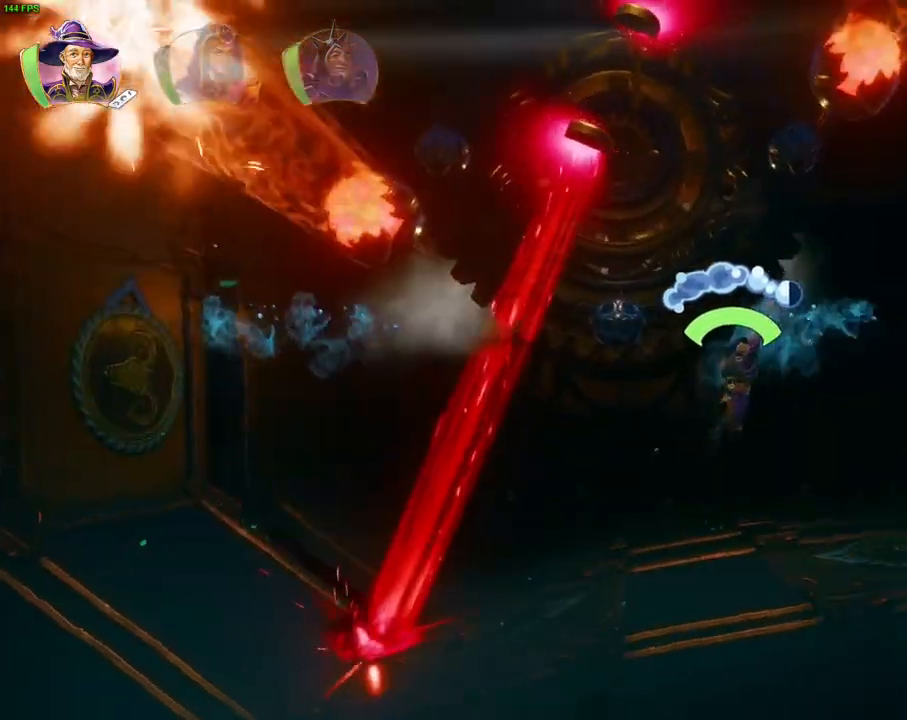
{"dt_ms": 500, "buttons": [], "left_stick": "up", "right_stick": "center", "events": []}
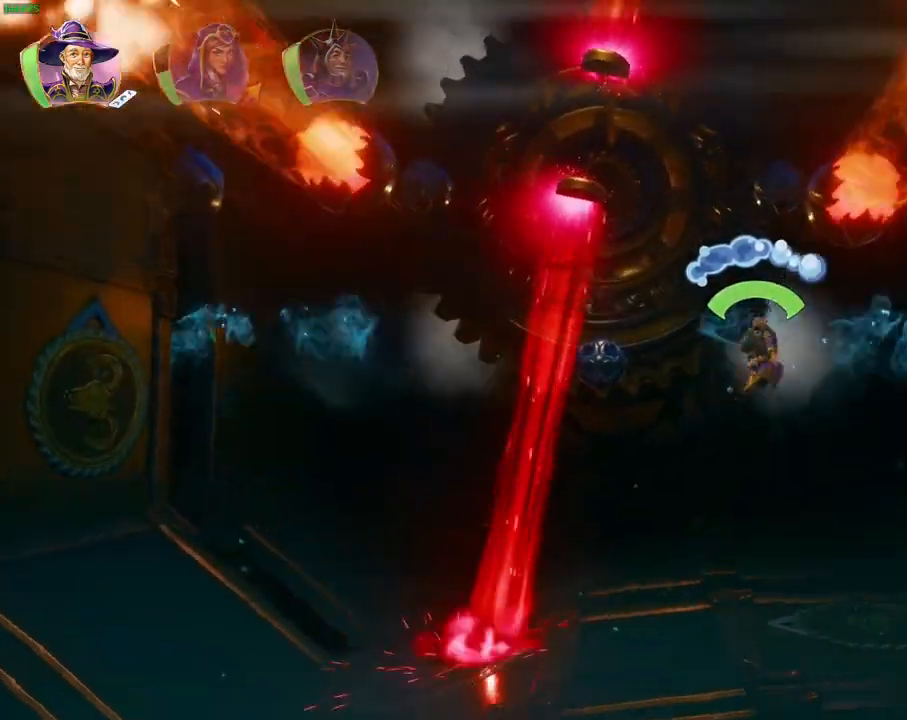
{"dt_ms": 1000, "buttons": [], "left_stick": "up", "right_stick": "center"}
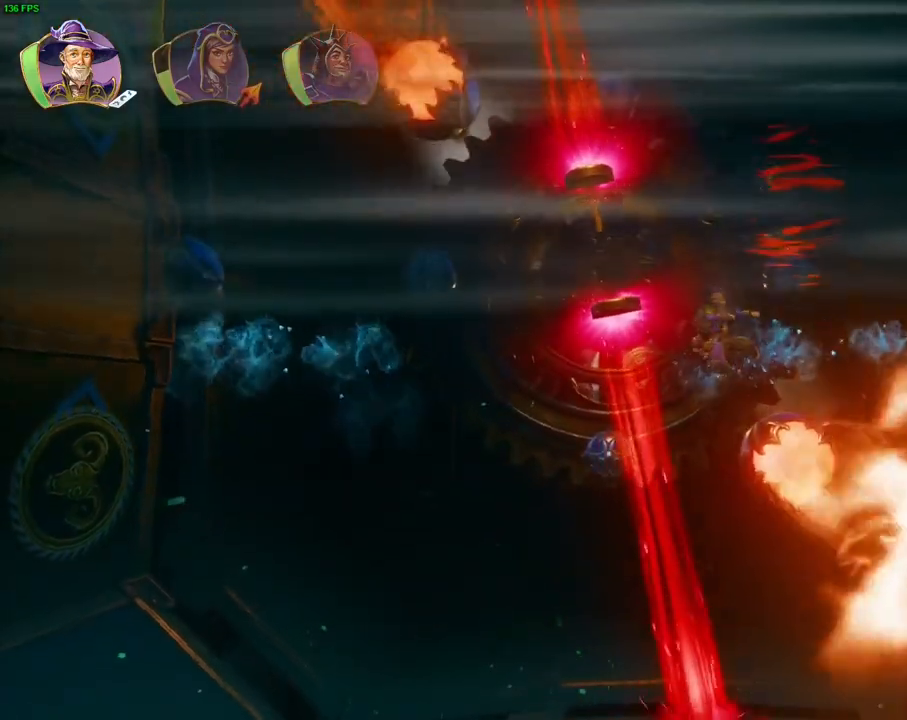
{"dt_ms": 500, "buttons": [], "left_stick": "up-left", "right_stick": "center", "events": [[283, "left_stick", "up-left"]]}
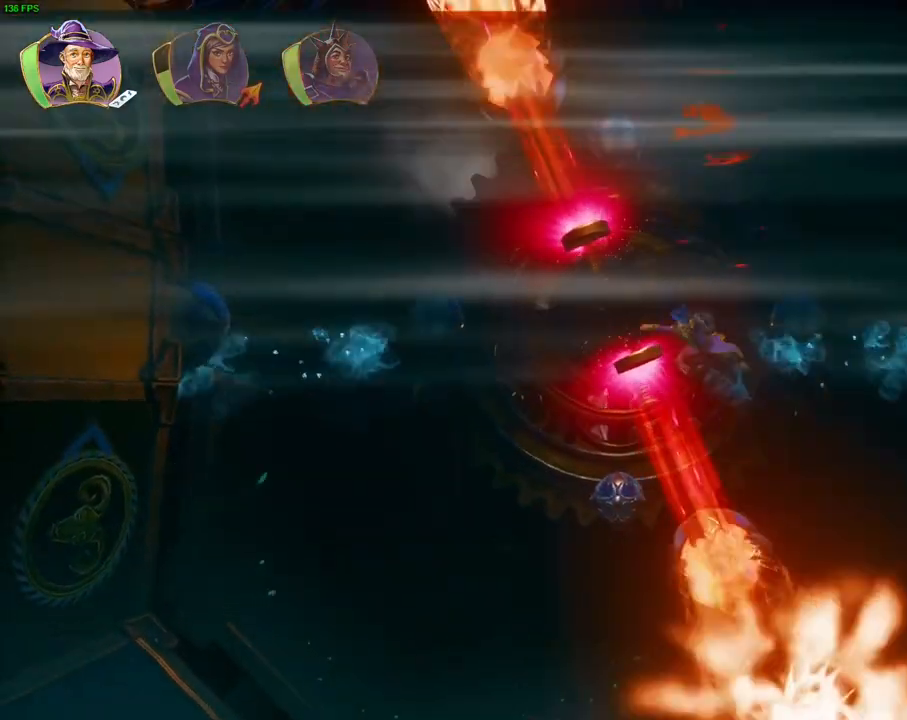
{"dt_ms": 500, "buttons": [], "left_stick": "center", "right_stick": "center", "events": [[250, "left_stick", "left"], [433, "left_stick", "center"]]}